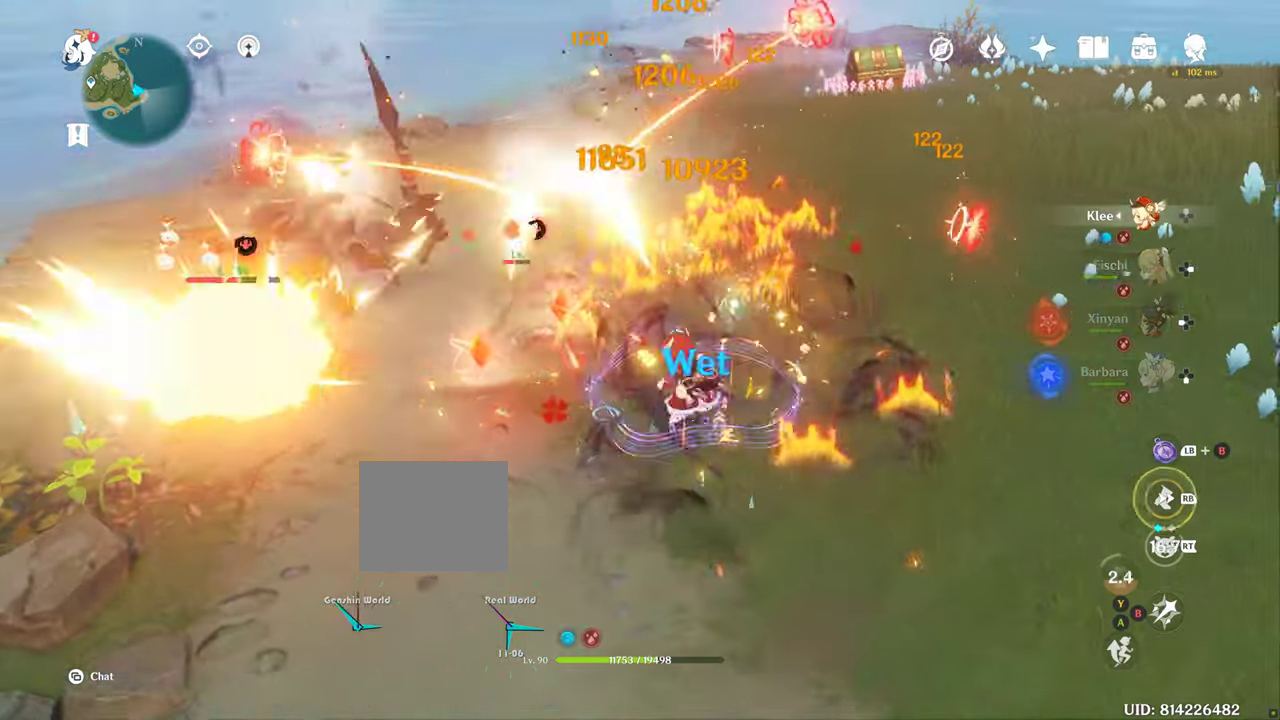
Gameplay with a controller (PlayStation layout); each line is a JSON object with the inputs held at the frame after it (dt_ms = milliseconds from this image to that frame). "events" lists button and stick changes between this image and that frame as [ms after this image, input, new state], when the widget could be followed in between. Not read: CIRCLE L3 R3.
{"dt_ms": 500, "buttons": [], "left_stick": "center", "right_stick": "center", "events": [[500, "left_stick", "center"]]}
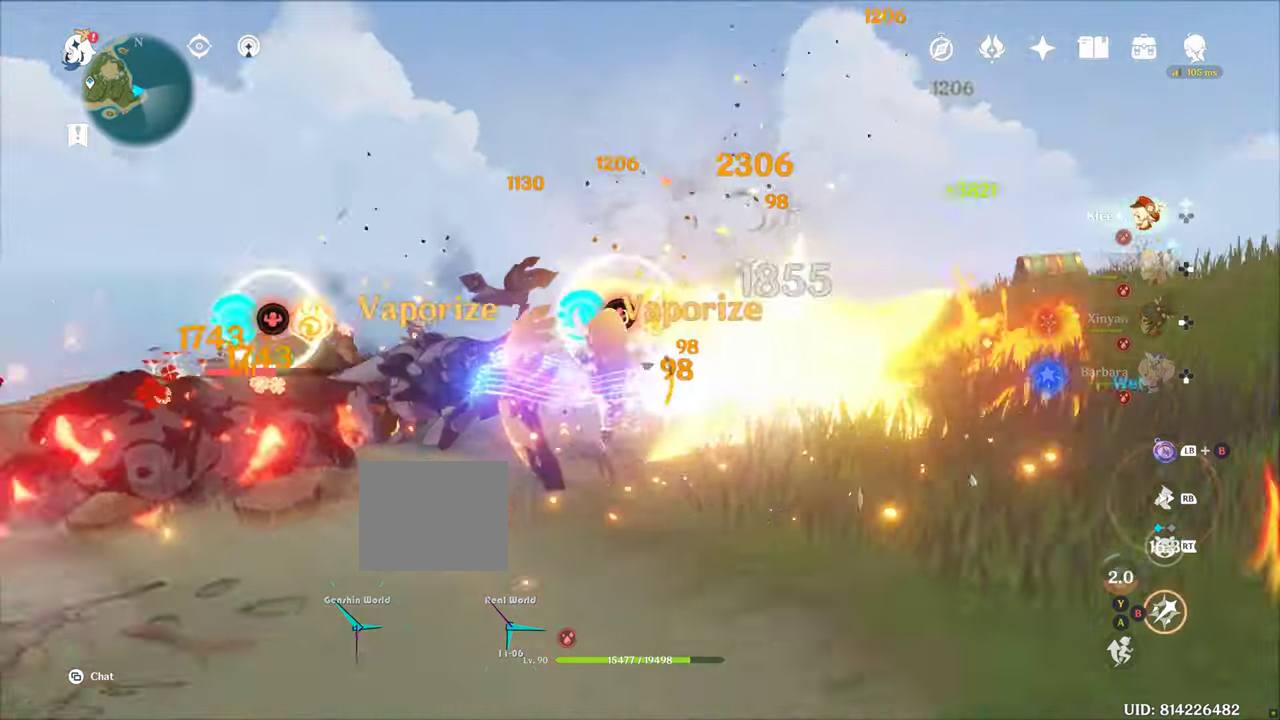
{"dt_ms": 500, "buttons": [], "left_stick": "center", "right_stick": "center", "events": []}
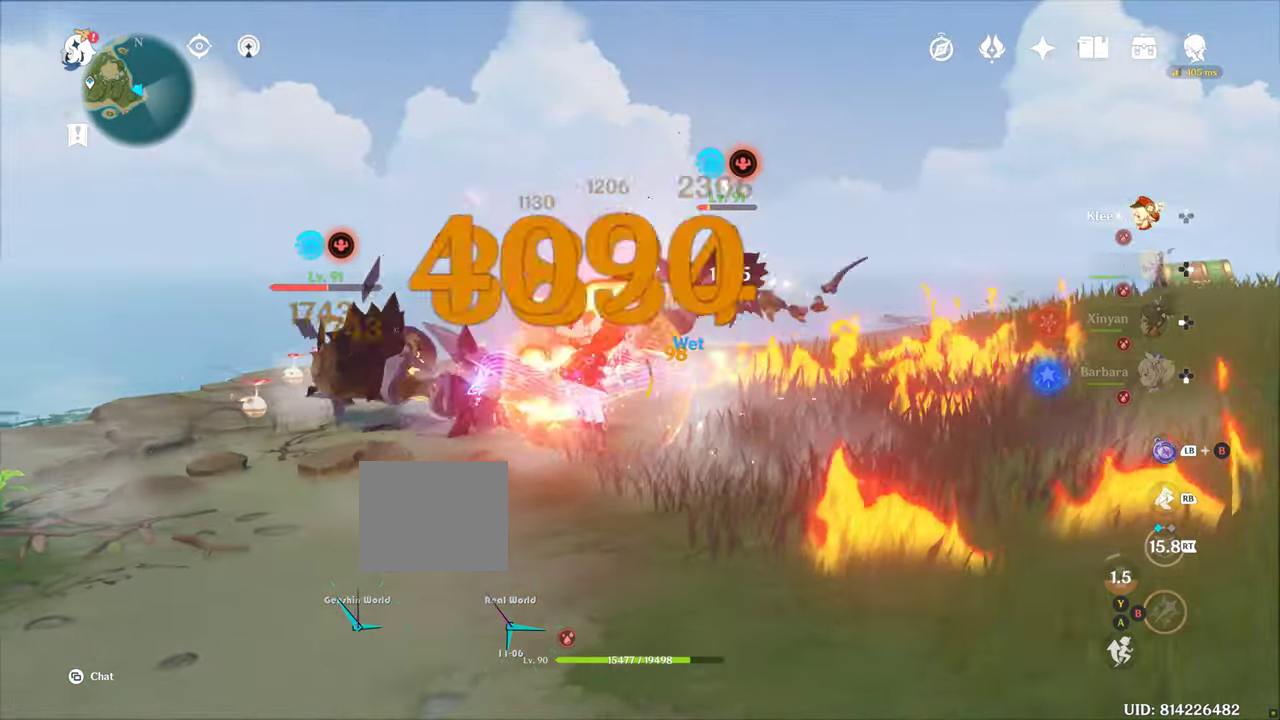
{"dt_ms": 500, "buttons": [], "left_stick": "center", "right_stick": "center", "events": []}
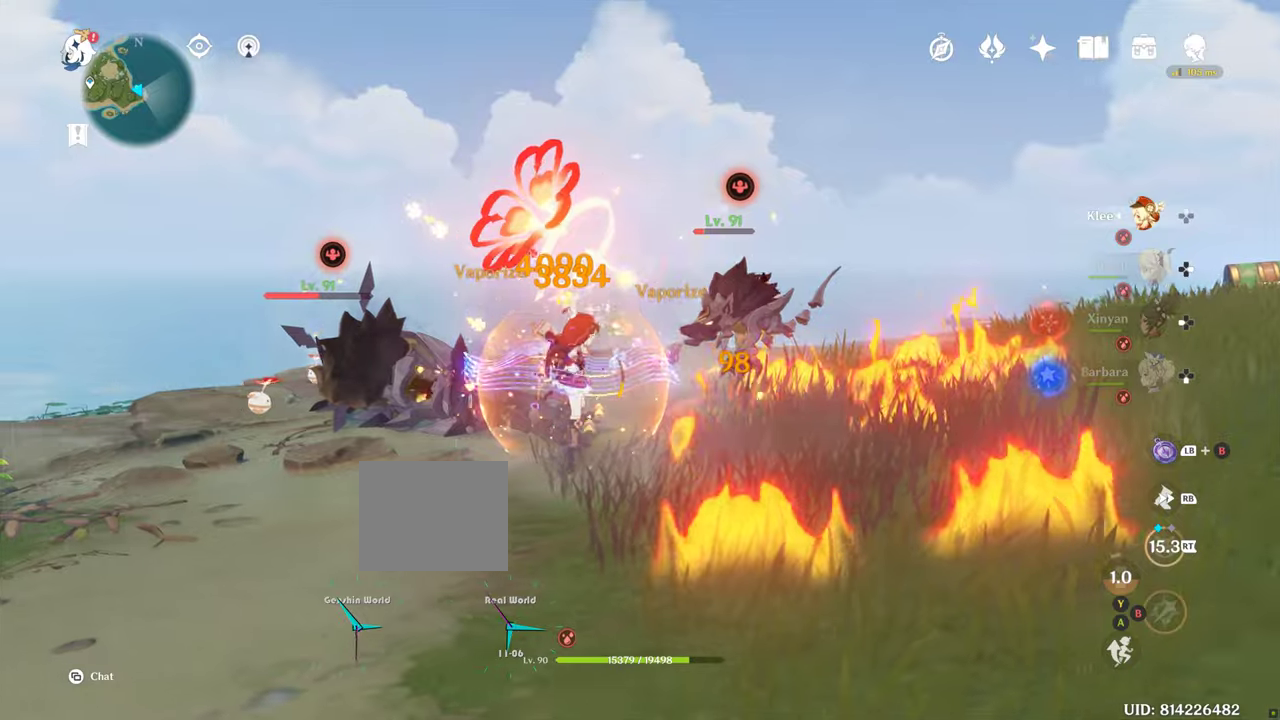
{"dt_ms": 500, "buttons": [], "left_stick": "center", "right_stick": "center", "events": []}
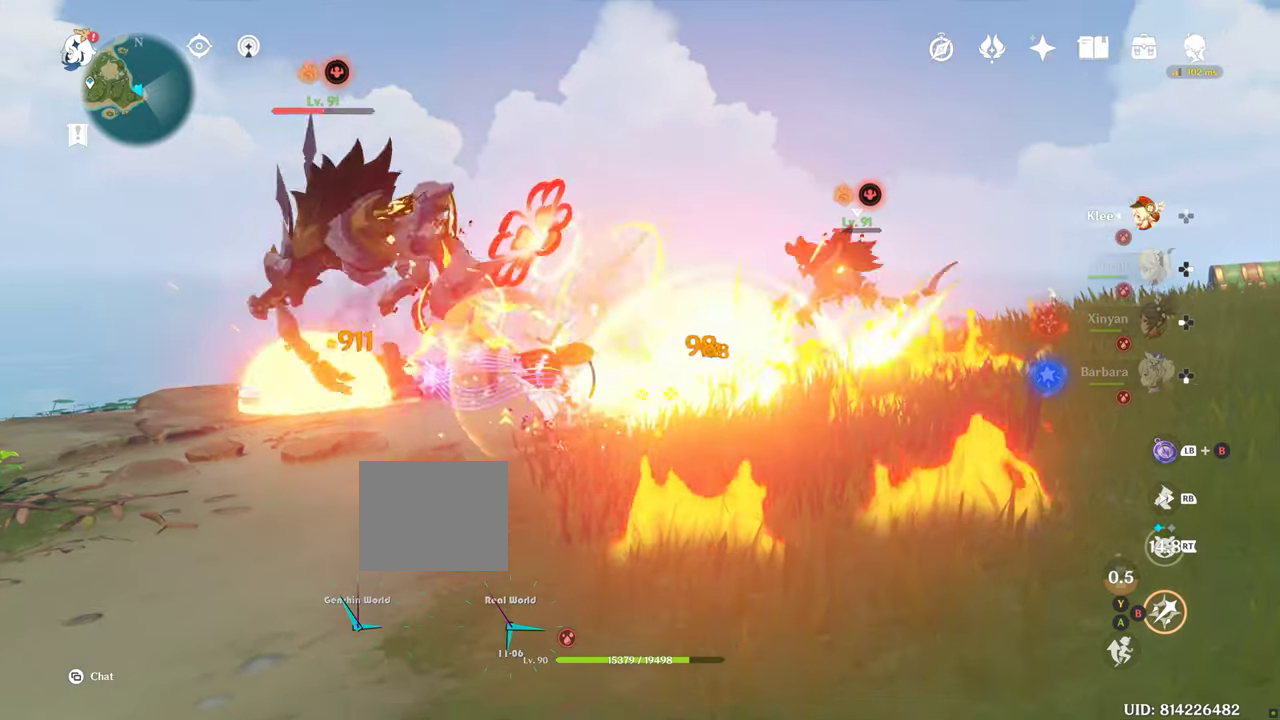
{"dt_ms": 500, "buttons": [], "left_stick": "left", "right_stick": "down-right", "events": [[283, "left_stick", "left"], [483, "right_stick", "down-right"]]}
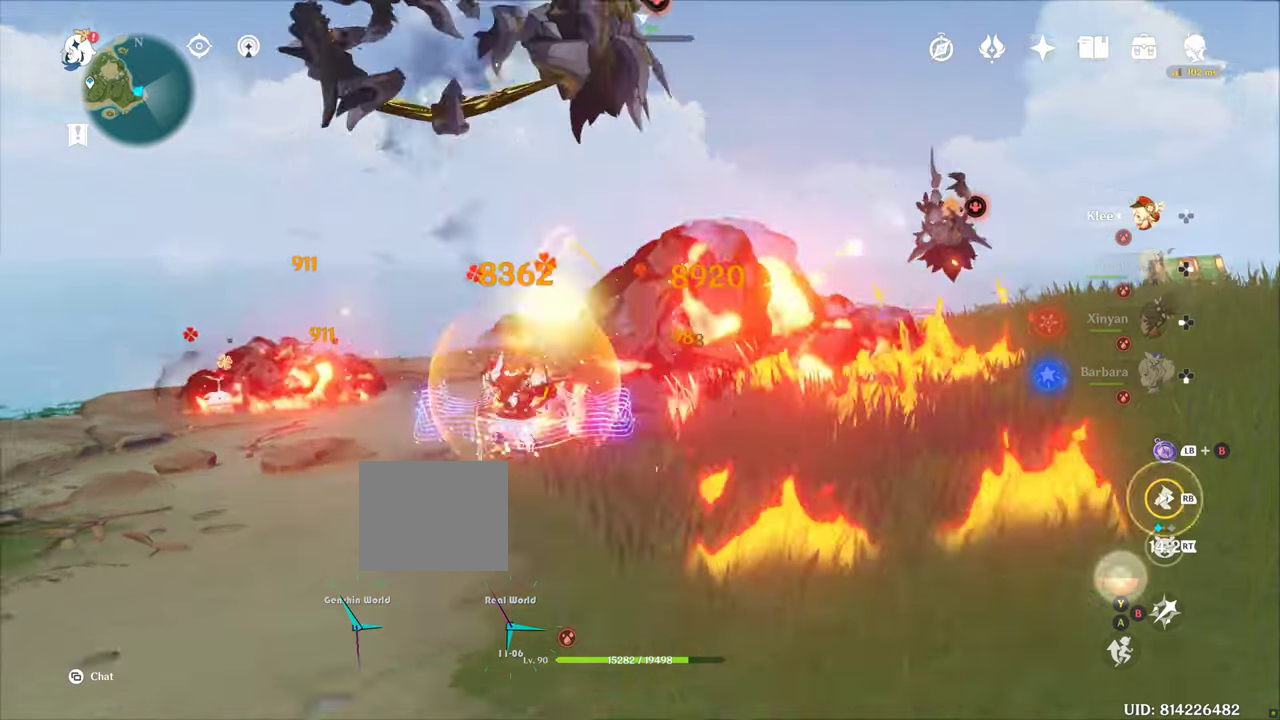
{"dt_ms": 500, "buttons": [], "left_stick": "up-right", "right_stick": "center", "events": [[200, "left_stick", "up"], [200, "right_stick", "center"], [483, "left_stick", "up-right"]]}
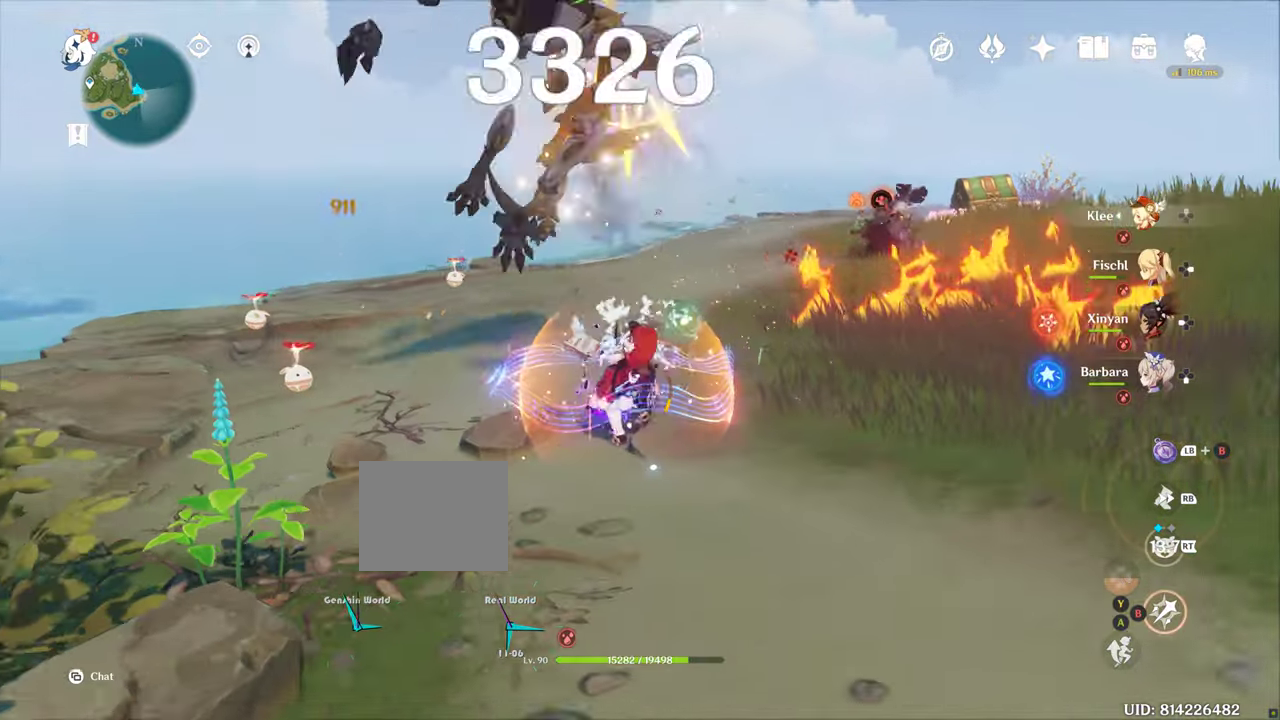
{"dt_ms": 500, "buttons": [], "left_stick": "up", "right_stick": "center", "events": [[233, "R2", "down"], [333, "R2", "up"], [333, "left_stick", "up"]]}
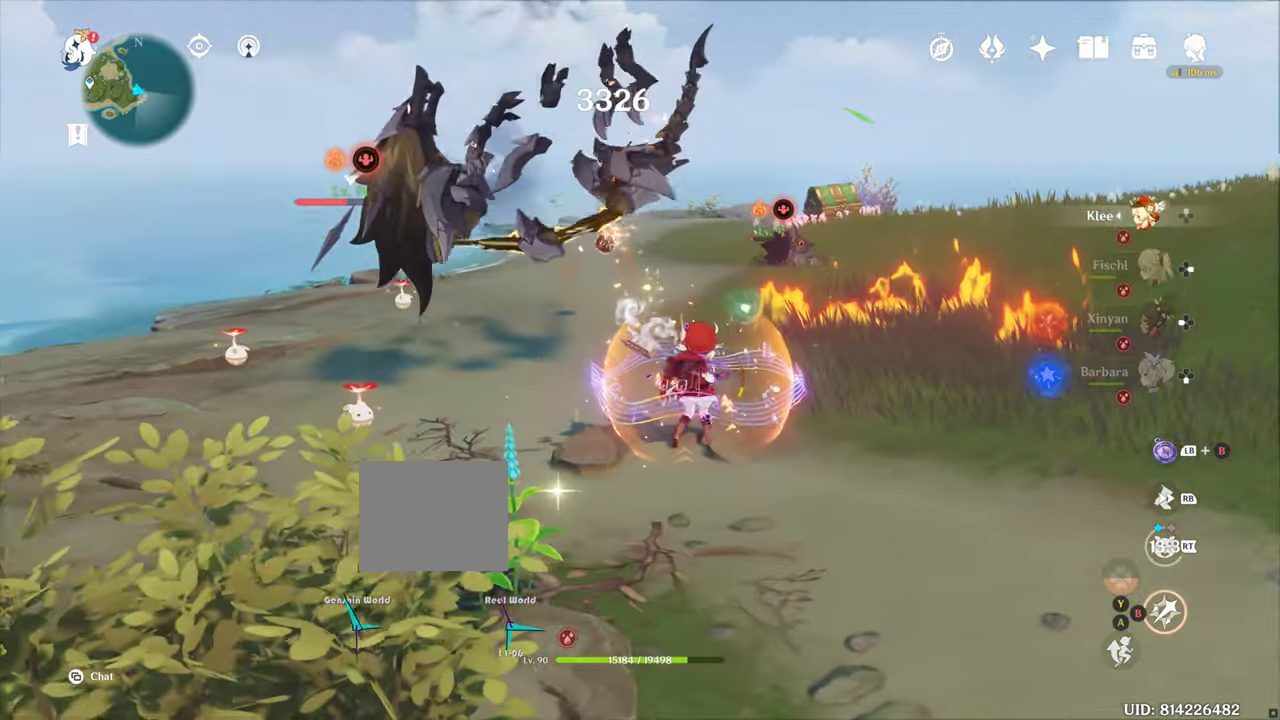
{"dt_ms": 1000, "buttons": [], "left_stick": "up", "right_stick": "center", "events": [[500, "left_stick", "center"], [633, "left_stick", "up"]]}
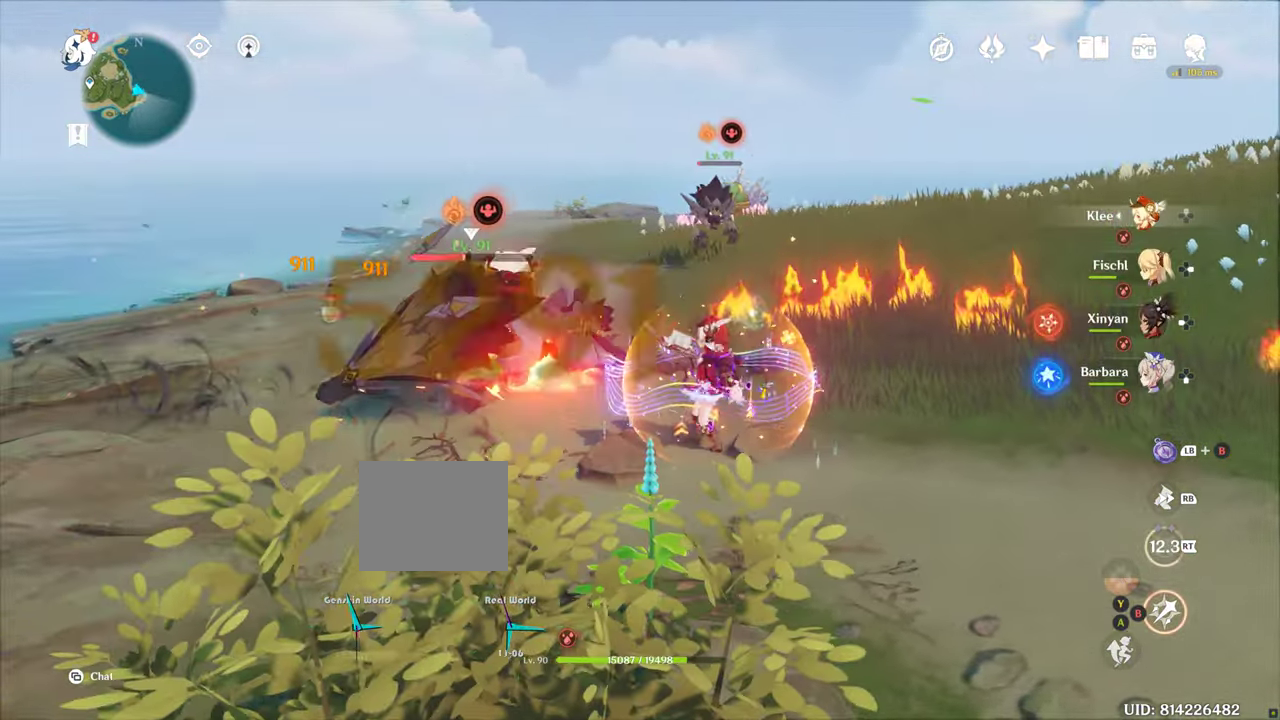
{"dt_ms": 500, "buttons": [], "left_stick": "up", "right_stick": "center", "events": []}
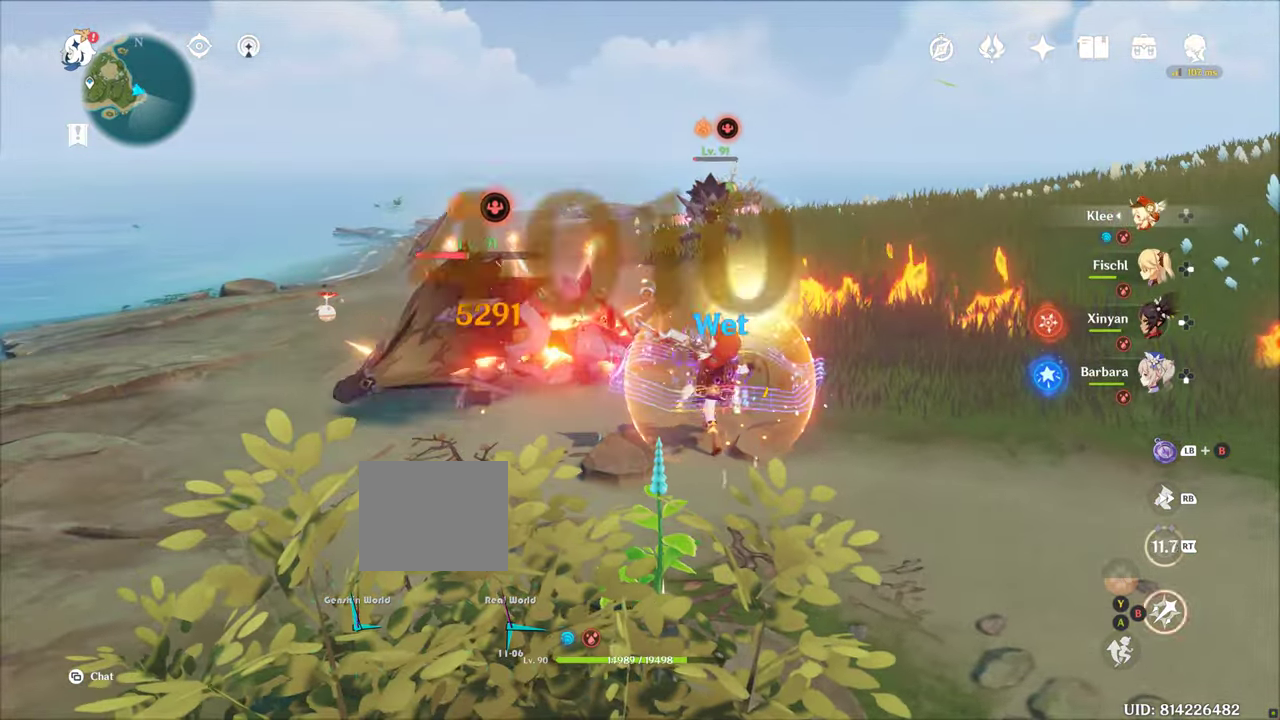
{"dt_ms": 500, "buttons": ["DPAD_LEFT"], "left_stick": "center", "right_stick": "center", "events": [[183, "left_stick", "center"], [233, "right_stick", "down"], [400, "DPAD_LEFT", "down"], [450, "right_stick", "center"]]}
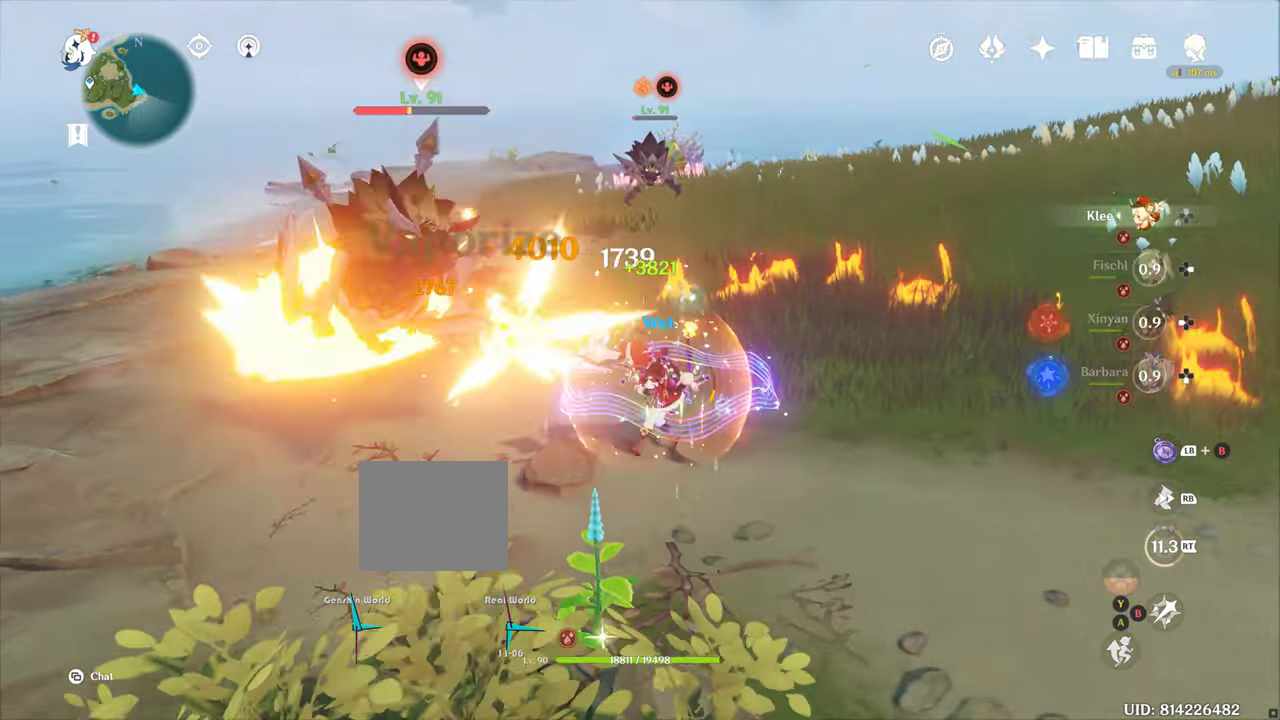
{"dt_ms": 500, "buttons": [], "left_stick": "up-left", "right_stick": "center", "events": [[50, "DPAD_LEFT", "up"], [283, "left_stick", "up-left"]]}
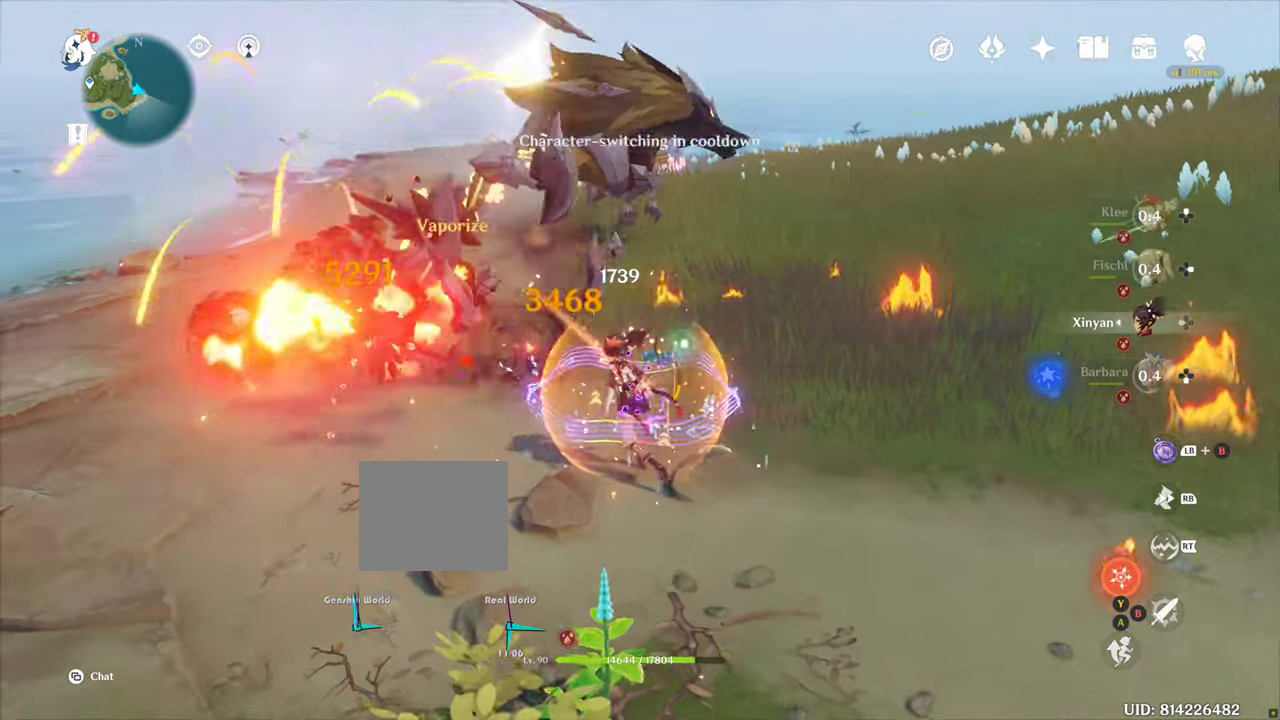
{"dt_ms": 500, "buttons": [], "left_stick": "up", "right_stick": "center", "events": [[50, "TRIANGLE", "down"], [200, "left_stick", "up-right"], [350, "left_stick", "up"], [500, "TRIANGLE", "up"]]}
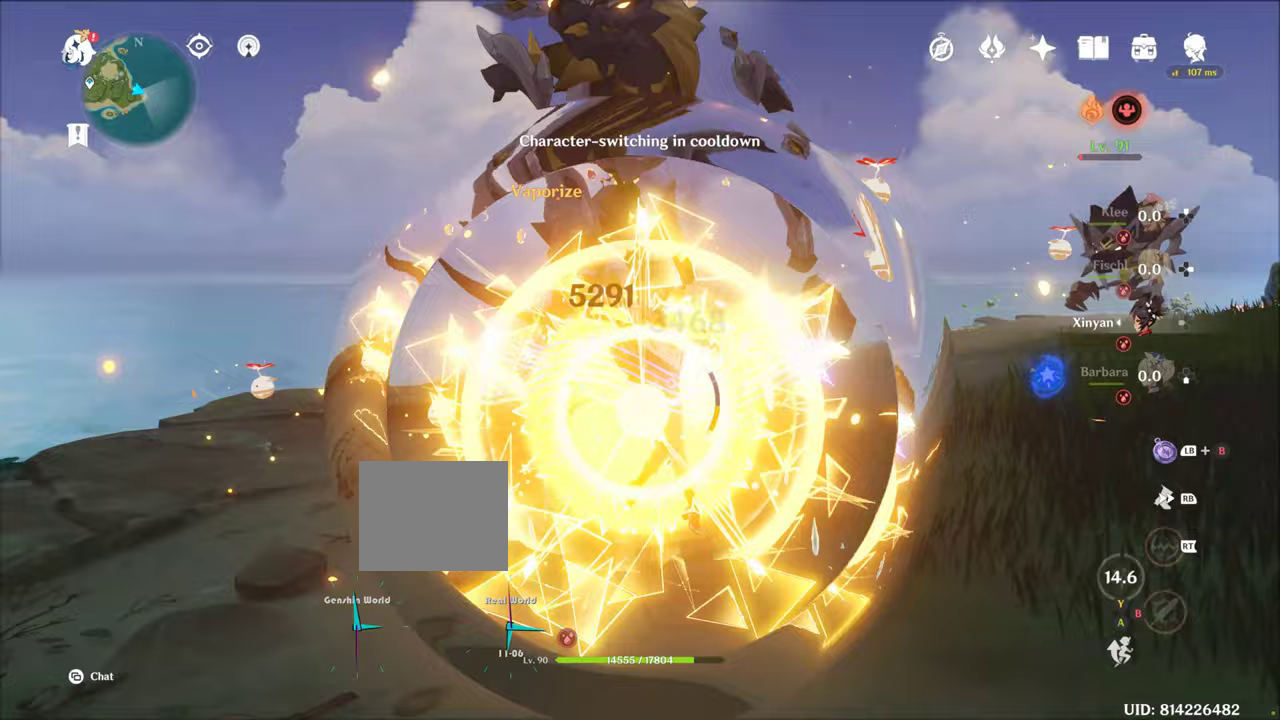
{"dt_ms": 500, "buttons": [], "left_stick": "up", "right_stick": "down-right", "events": [[150, "left_stick", "center"], [233, "right_stick", "down-right"], [400, "left_stick", "up"]]}